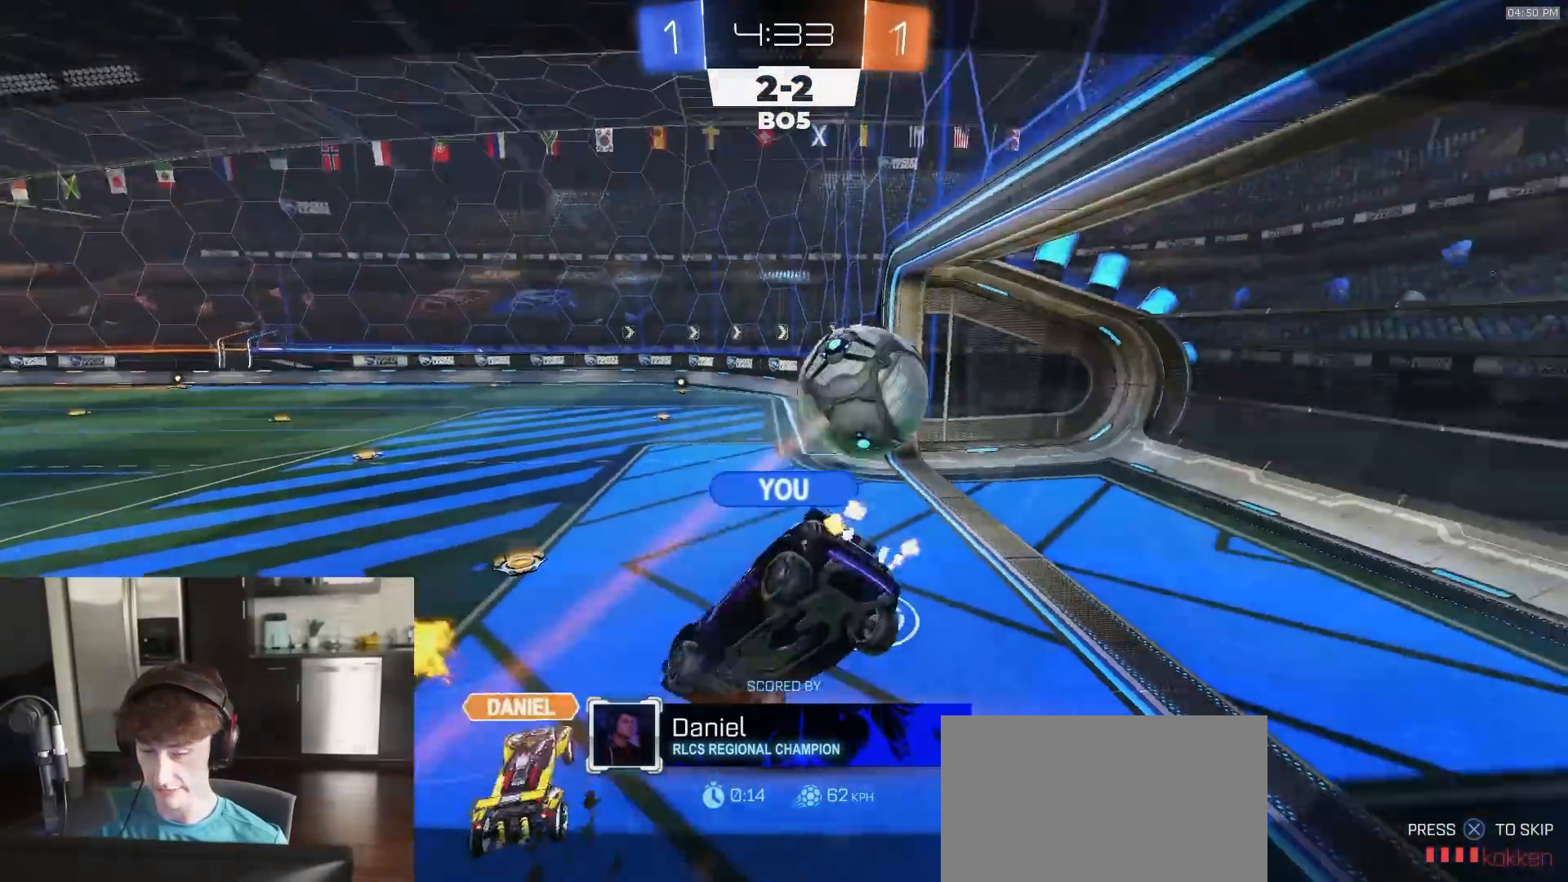
Gameplay with a controller (PlayStation layout); each line is a JSON object with the inputs held at the frame after it. "events" lists button and stick changes between this image and that frame as [ms after this image, input, new state], when the widget could be followed in between.
{"buttons": ["CIRCLE", "L1", "R1", "R2"], "left_stick": "down-right", "right_stick": "center", "events": [[33, "CROSS", "down"], [33, "L1", "down"], [67, "R1", "down"], [67, "R2", "down"], [117, "left_stick", "down"], [200, "CIRCLE", "down"], [200, "CROSS", "up"], [217, "left_stick", "down-right"]]}
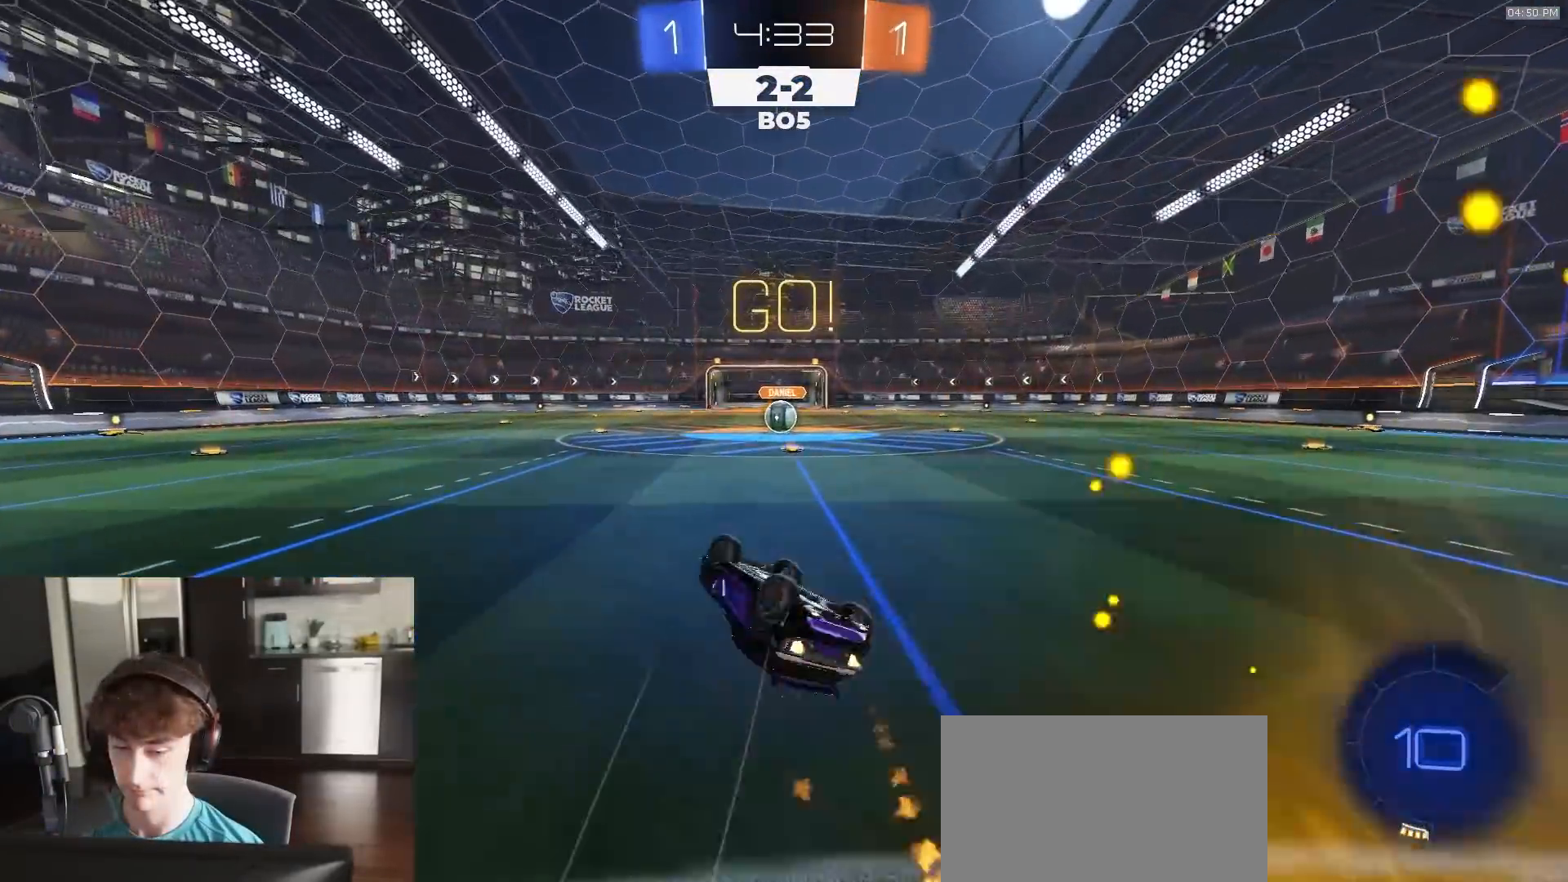
{"buttons": ["R2"], "left_stick": "center", "right_stick": "center", "events": [[67, "CIRCLE", "up"], [217, "TRIANGLE", "down"], [250, "left_stick", "right"], [283, "TRIANGLE", "up"], [317, "L1", "up"], [350, "R1", "up"], [350, "left_stick", "center"]]}
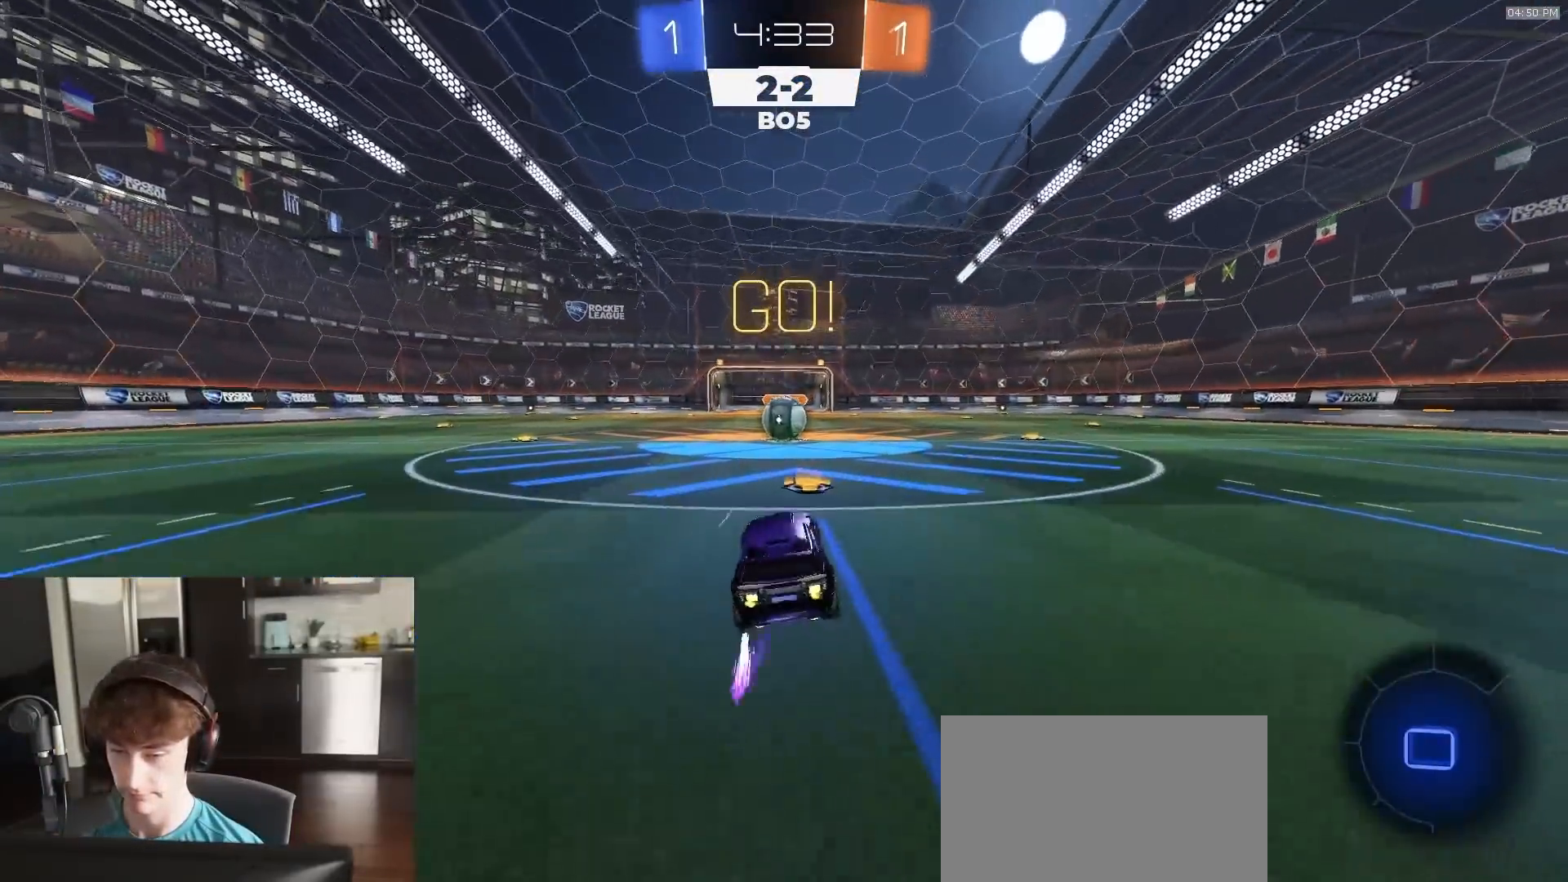
{"buttons": ["CROSS", "R2"], "left_stick": "left", "right_stick": "center", "events": [[317, "left_stick", "right"], [400, "CROSS", "down"], [450, "left_stick", "left"]]}
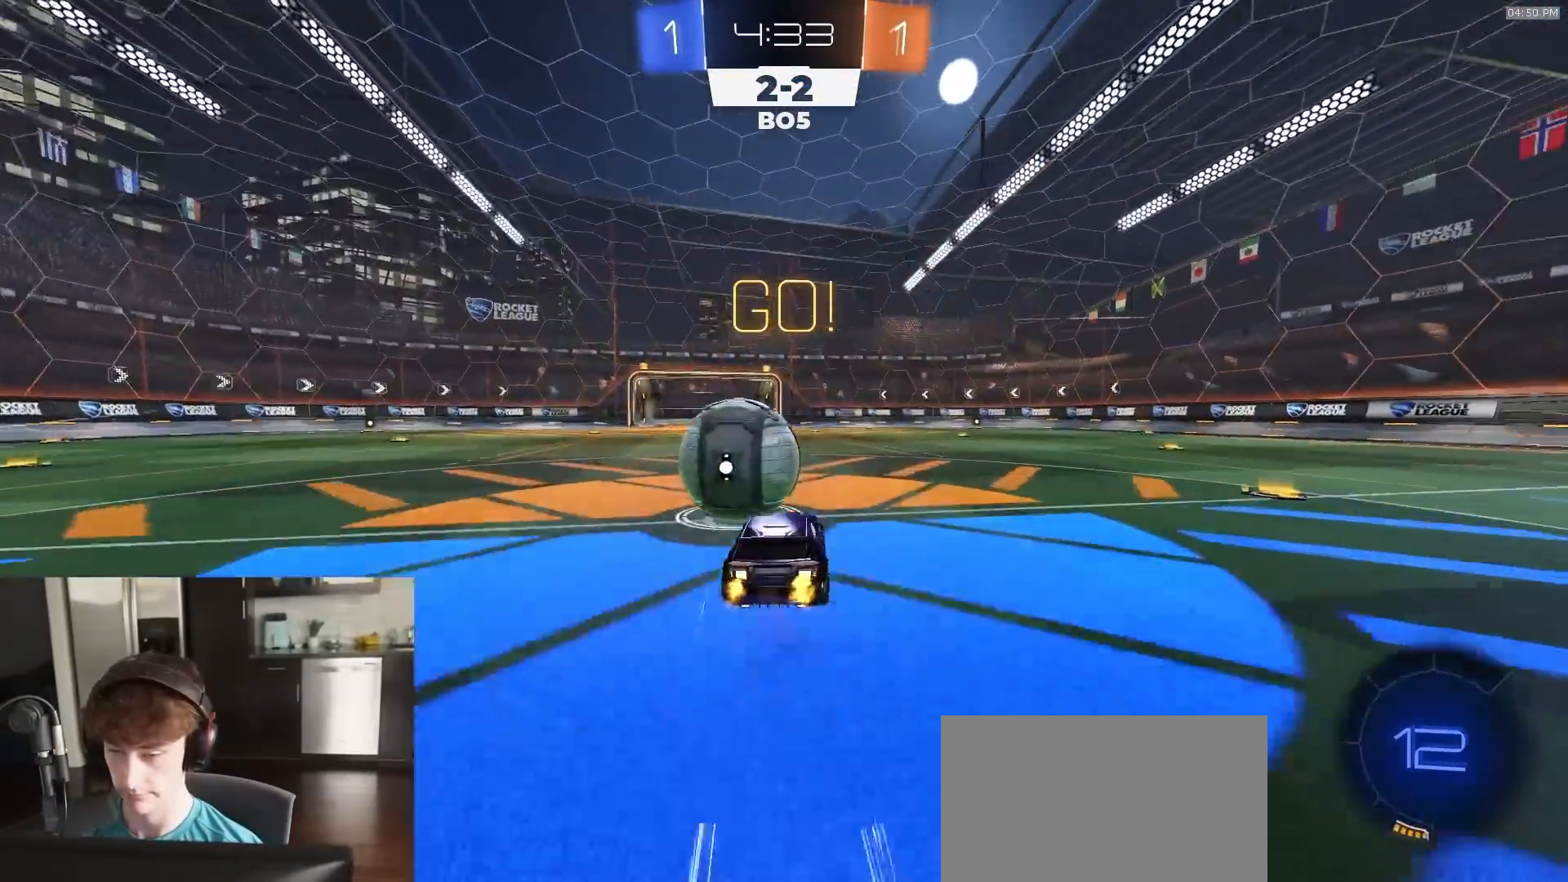
{"buttons": ["SQUARE", "R2"], "left_stick": "down-right", "right_stick": "center", "events": [[17, "CROSS", "up"], [83, "CROSS", "down"], [100, "L3", "down"], [133, "CROSS", "up"], [133, "SQUARE", "down"], [183, "TRIANGLE", "down"], [200, "left_stick", "down"], [300, "TRIANGLE", "up"], [333, "L3", "up"], [417, "R2", "up"], [433, "left_stick", "down-right"], [500, "R2", "down"]]}
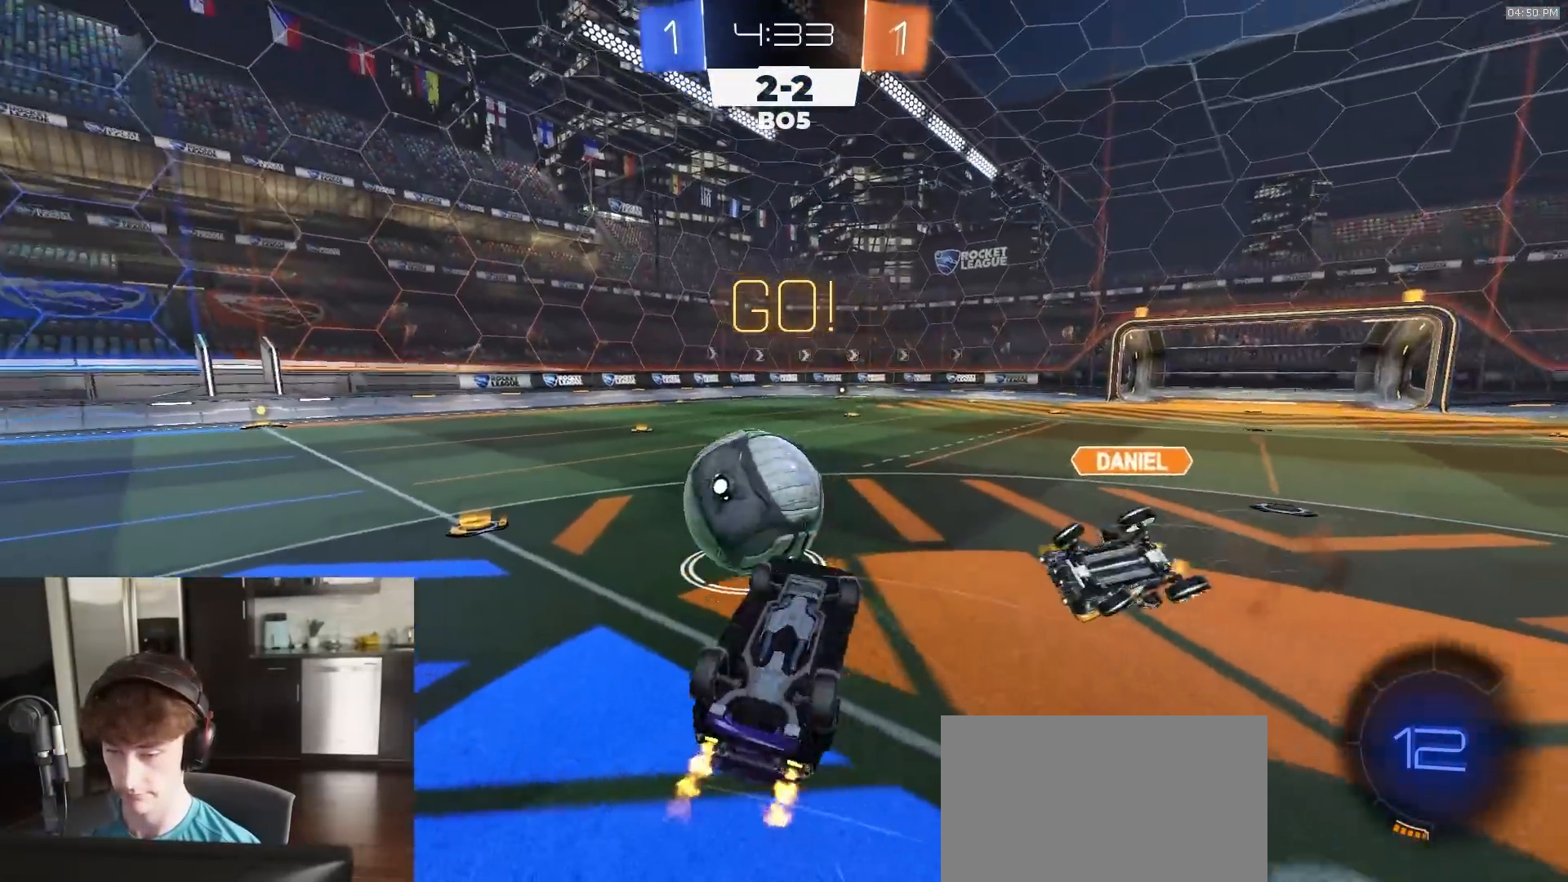
{"buttons": ["R2"], "left_stick": "up", "right_stick": "center", "events": [[17, "R2", "up"], [33, "R2", "down"], [67, "left_stick", "up-right"], [183, "left_stick", "up"], [283, "SQUARE", "up"], [367, "TRIANGLE", "down"], [467, "TRIANGLE", "up"]]}
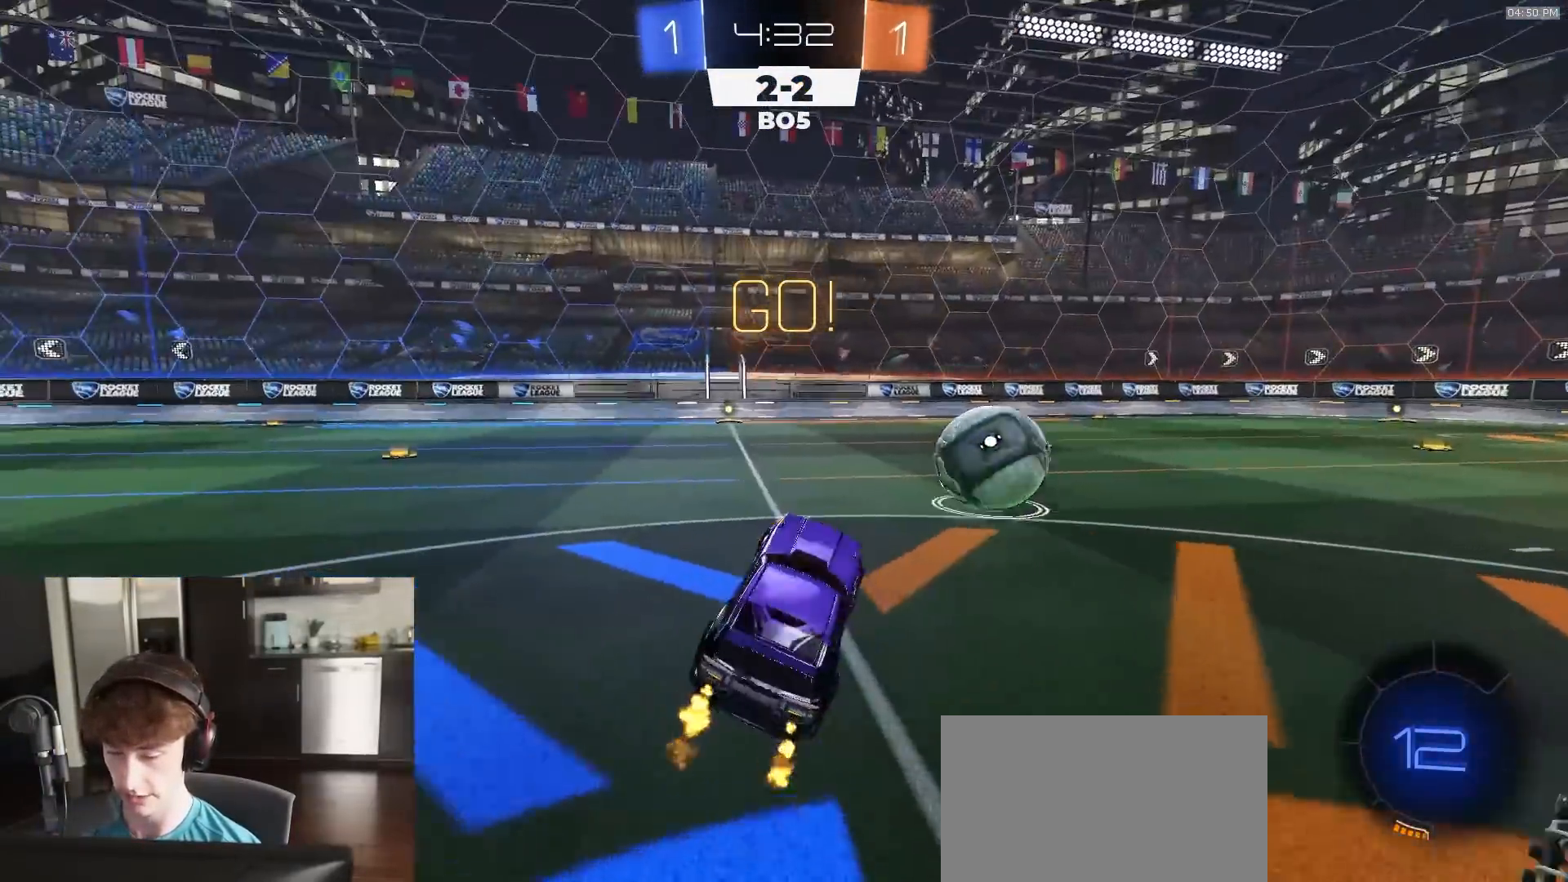
{"buttons": ["CROSS", "L1", "R1", "R2", "L3"], "left_stick": "down-left", "right_stick": "center", "events": [[50, "left_stick", "center"], [100, "R1", "down"], [350, "left_stick", "right"], [383, "CROSS", "down"], [417, "CROSS", "up"], [417, "L1", "down"], [433, "left_stick", "up-left"], [467, "CROSS", "down"], [483, "L3", "down"], [500, "left_stick", "down-left"]]}
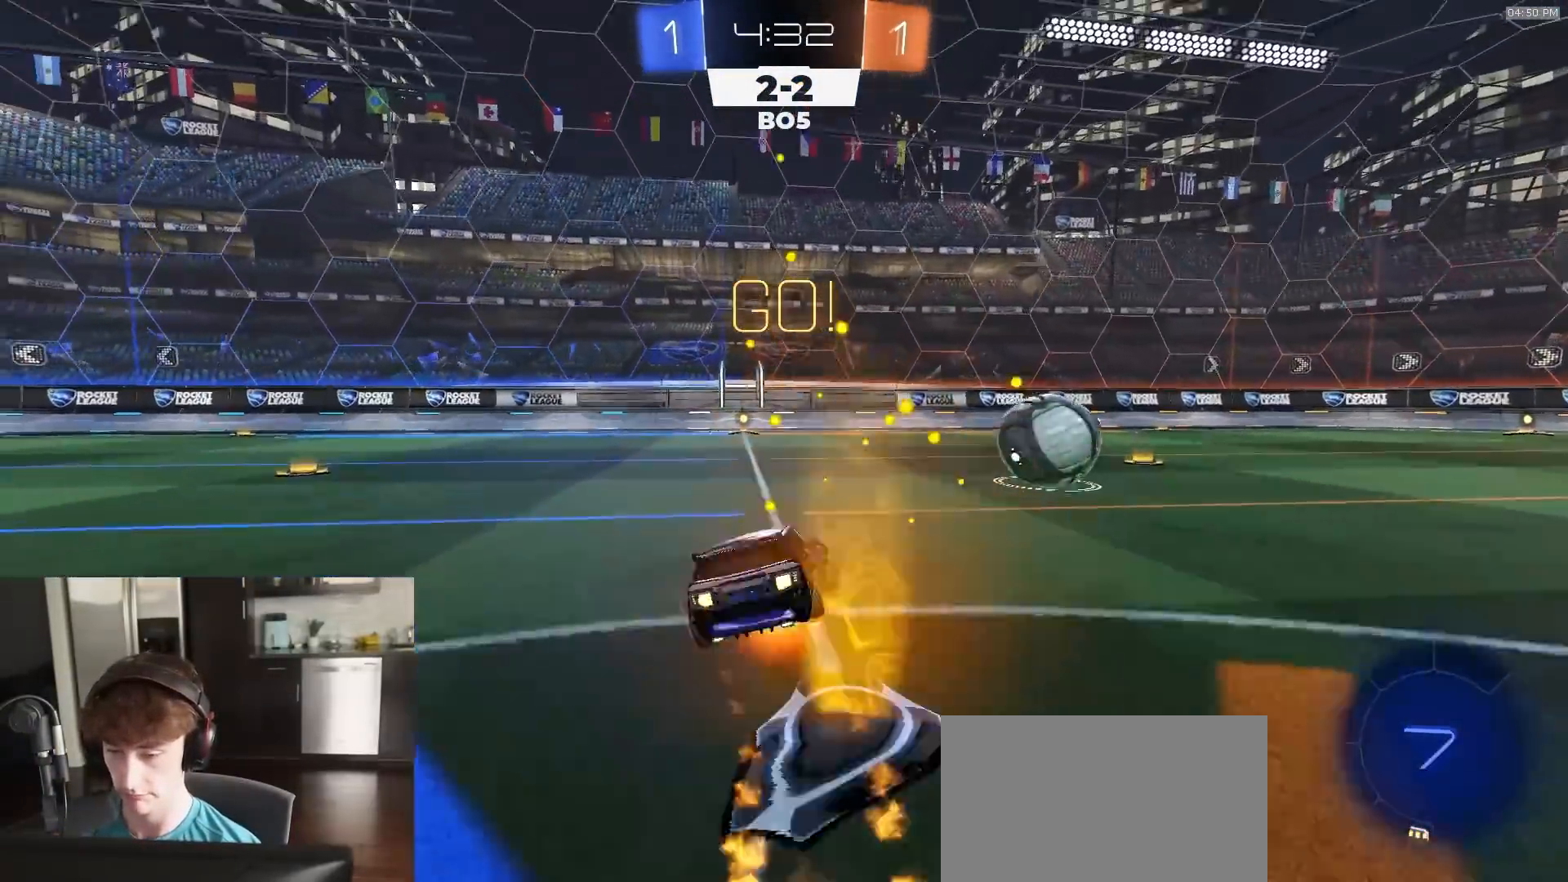
{"buttons": ["L1", "R1", "R2"], "left_stick": "down-left", "right_stick": "center", "events": [[133, "L3", "up"], [300, "CROSS", "up"]]}
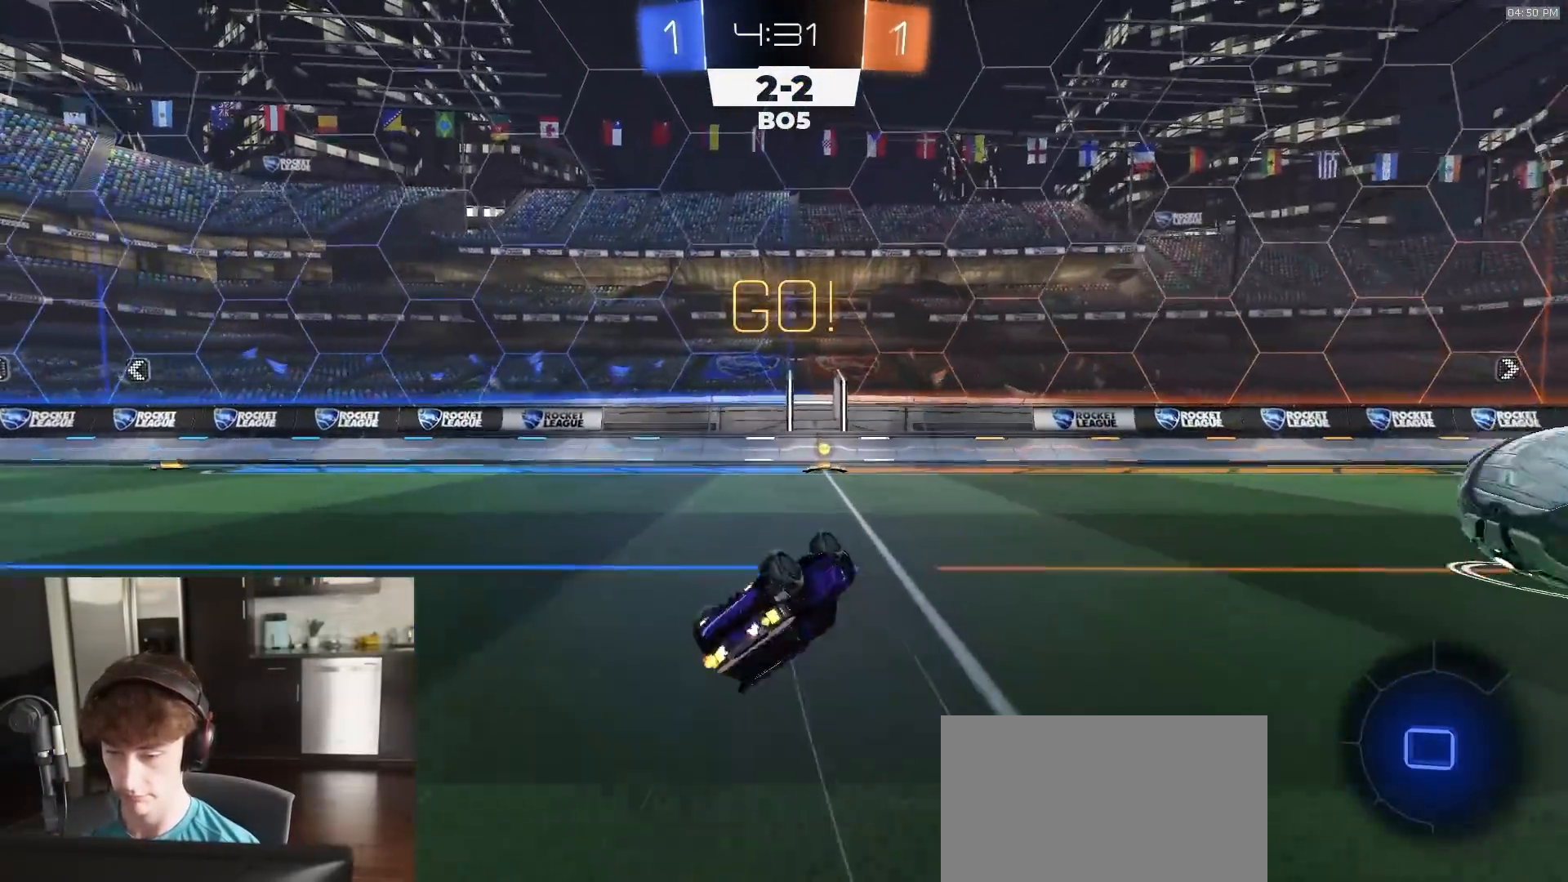
{"buttons": ["R1", "R2"], "left_stick": "right", "right_stick": "center", "events": [[83, "L3", "down"], [133, "TRIANGLE", "down"], [183, "L3", "up"], [217, "L1", "up"], [217, "left_stick", "center"], [250, "TRIANGLE", "up"], [500, "left_stick", "right"]]}
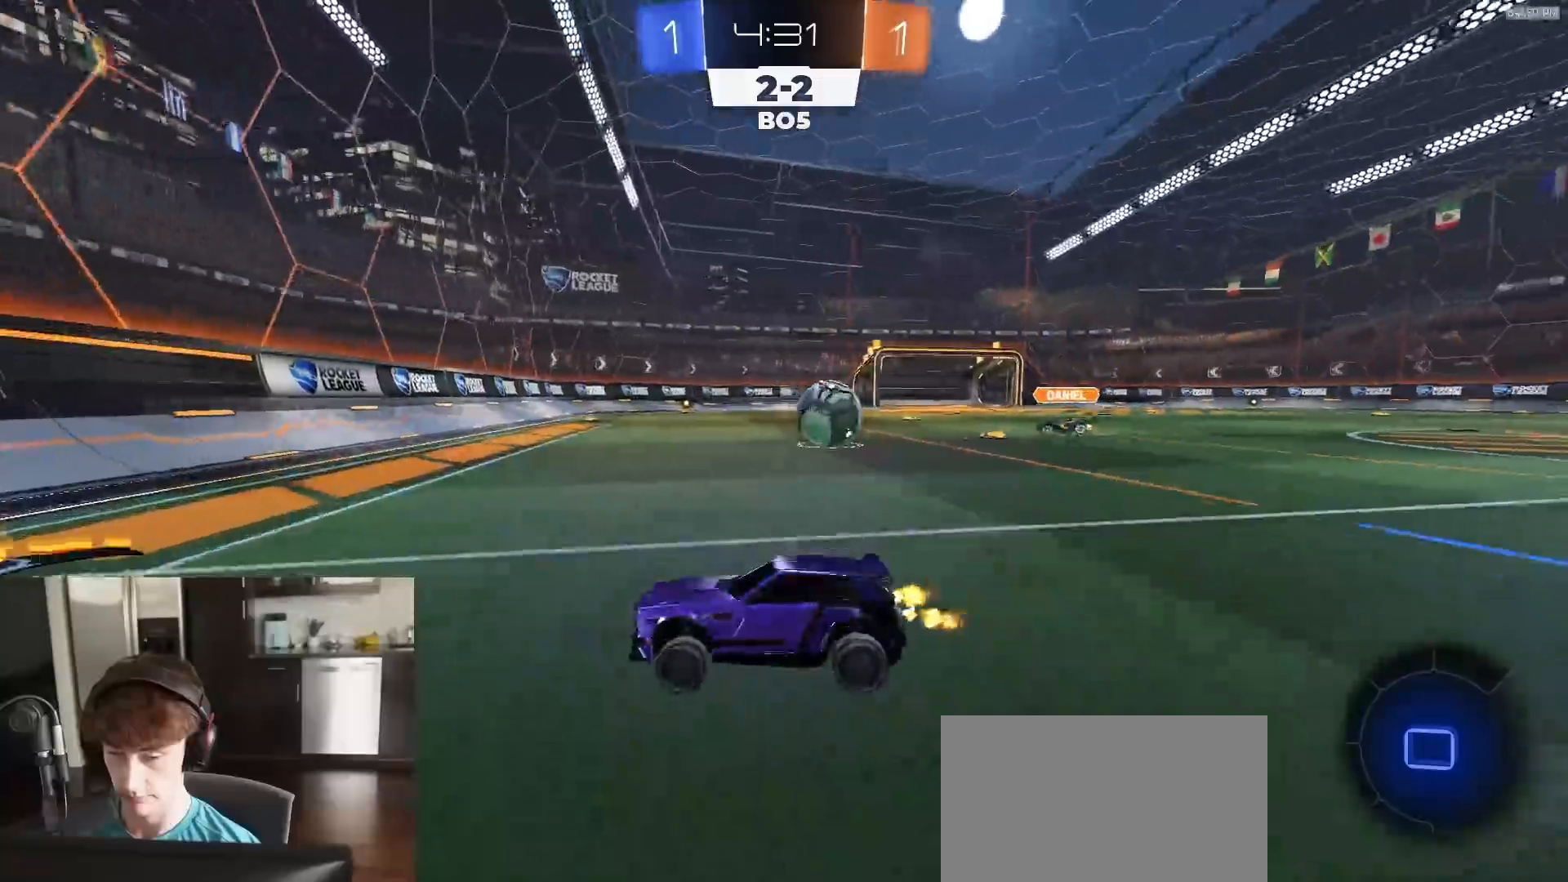
{"buttons": ["R1", "R2"], "left_stick": "right", "right_stick": "center", "events": [[200, "L1", "down"], [283, "L1", "up"]]}
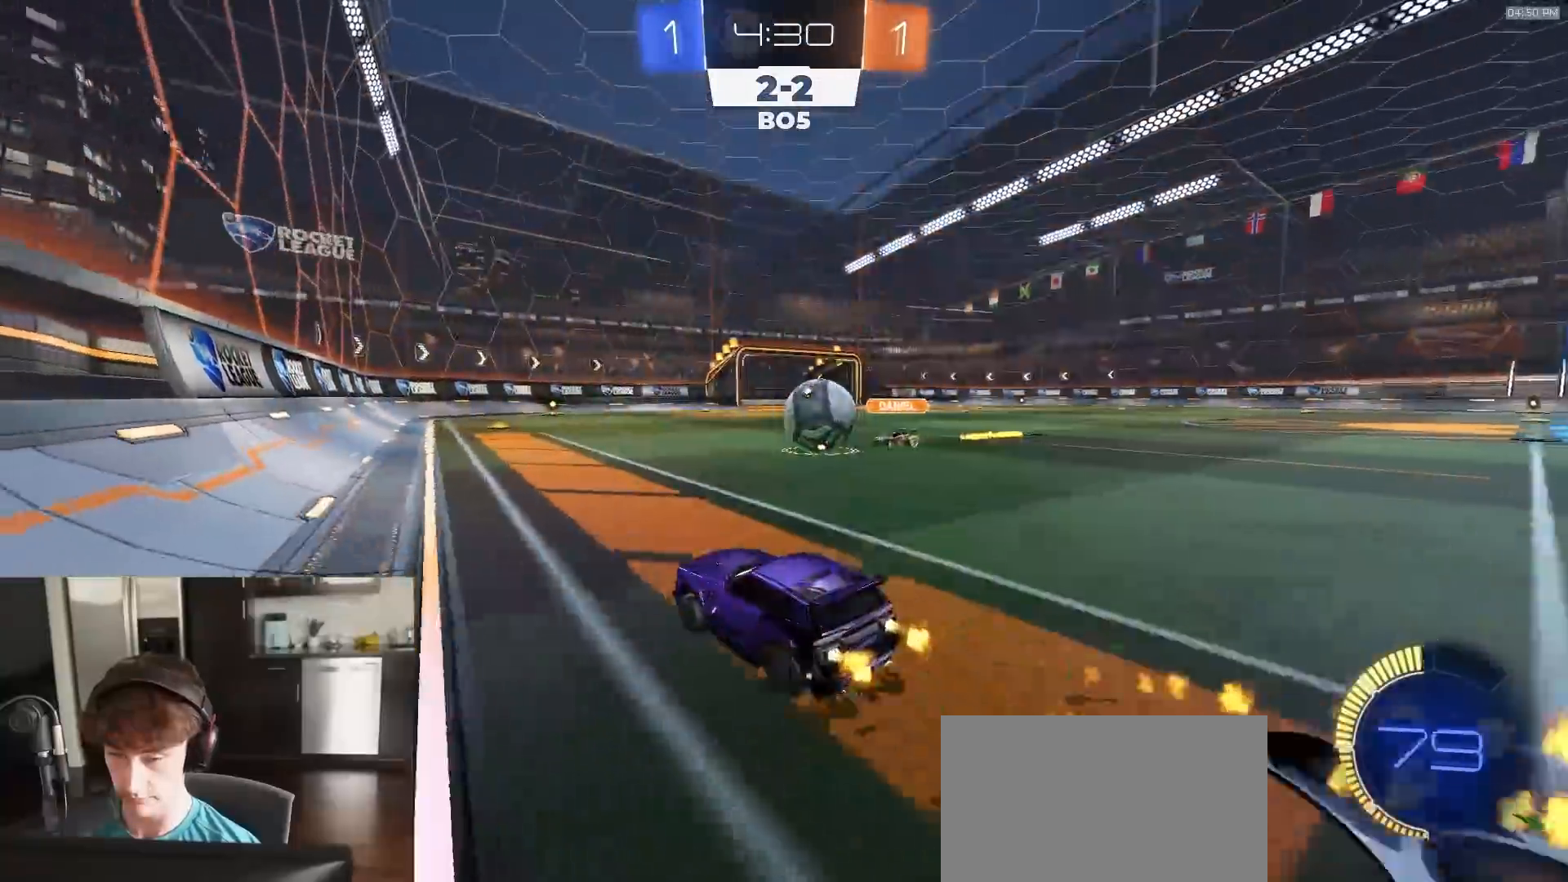
{"buttons": ["R1", "R2"], "left_stick": "left", "right_stick": "center", "events": [[83, "left_stick", "center"], [233, "left_stick", "right"], [317, "left_stick", "center"], [367, "TRIANGLE", "down"], [400, "left_stick", "left"], [467, "TRIANGLE", "up"]]}
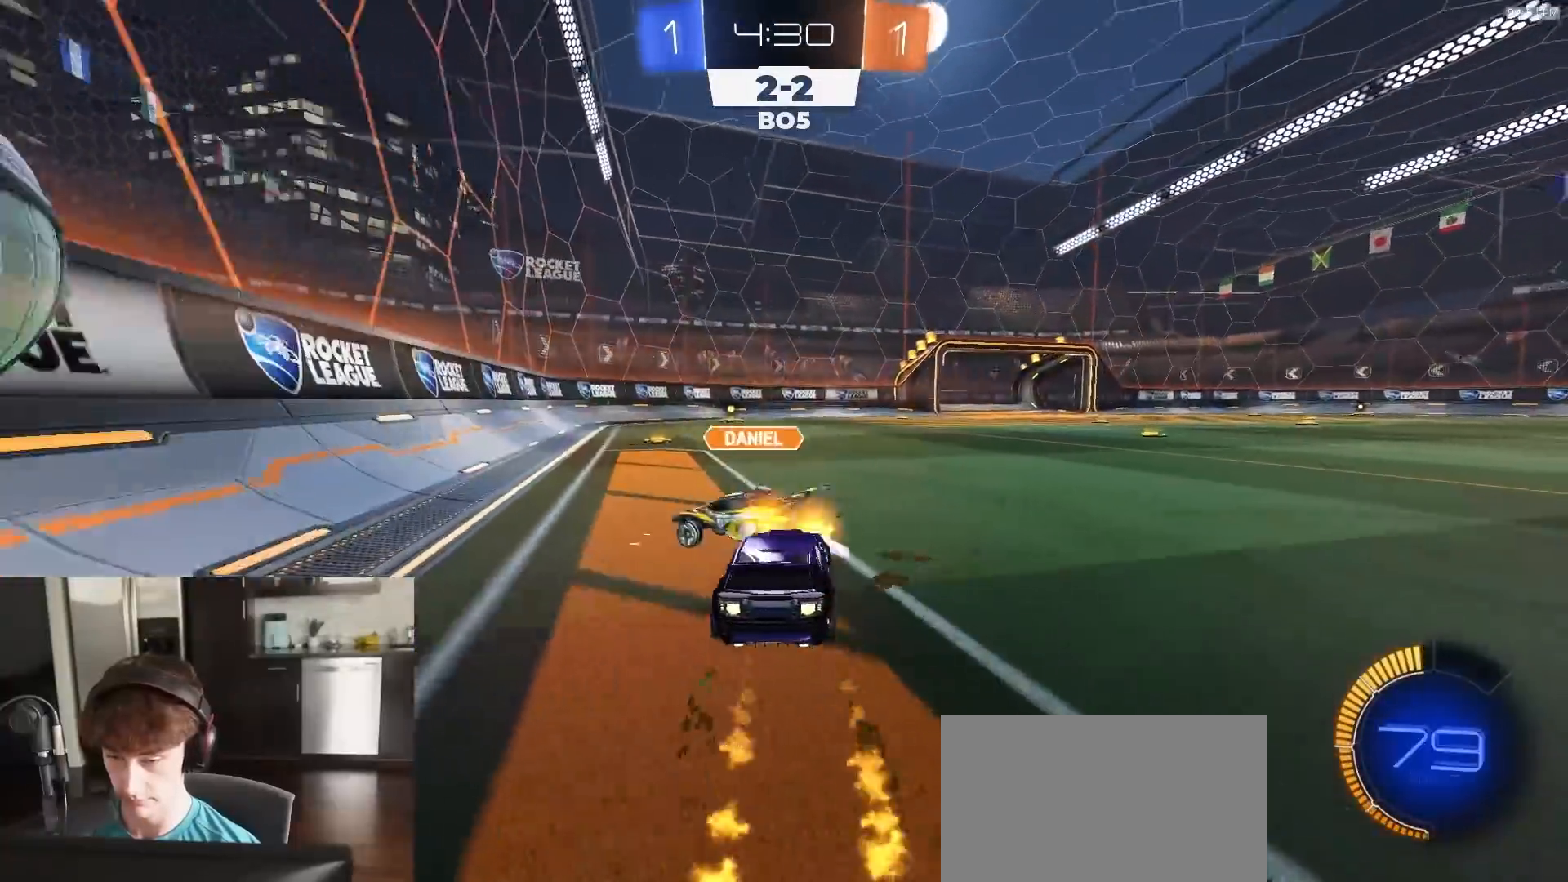
{"buttons": ["R1", "R2"], "left_stick": "left", "right_stick": "center", "events": [[133, "left_stick", "center"], [200, "left_stick", "left"]]}
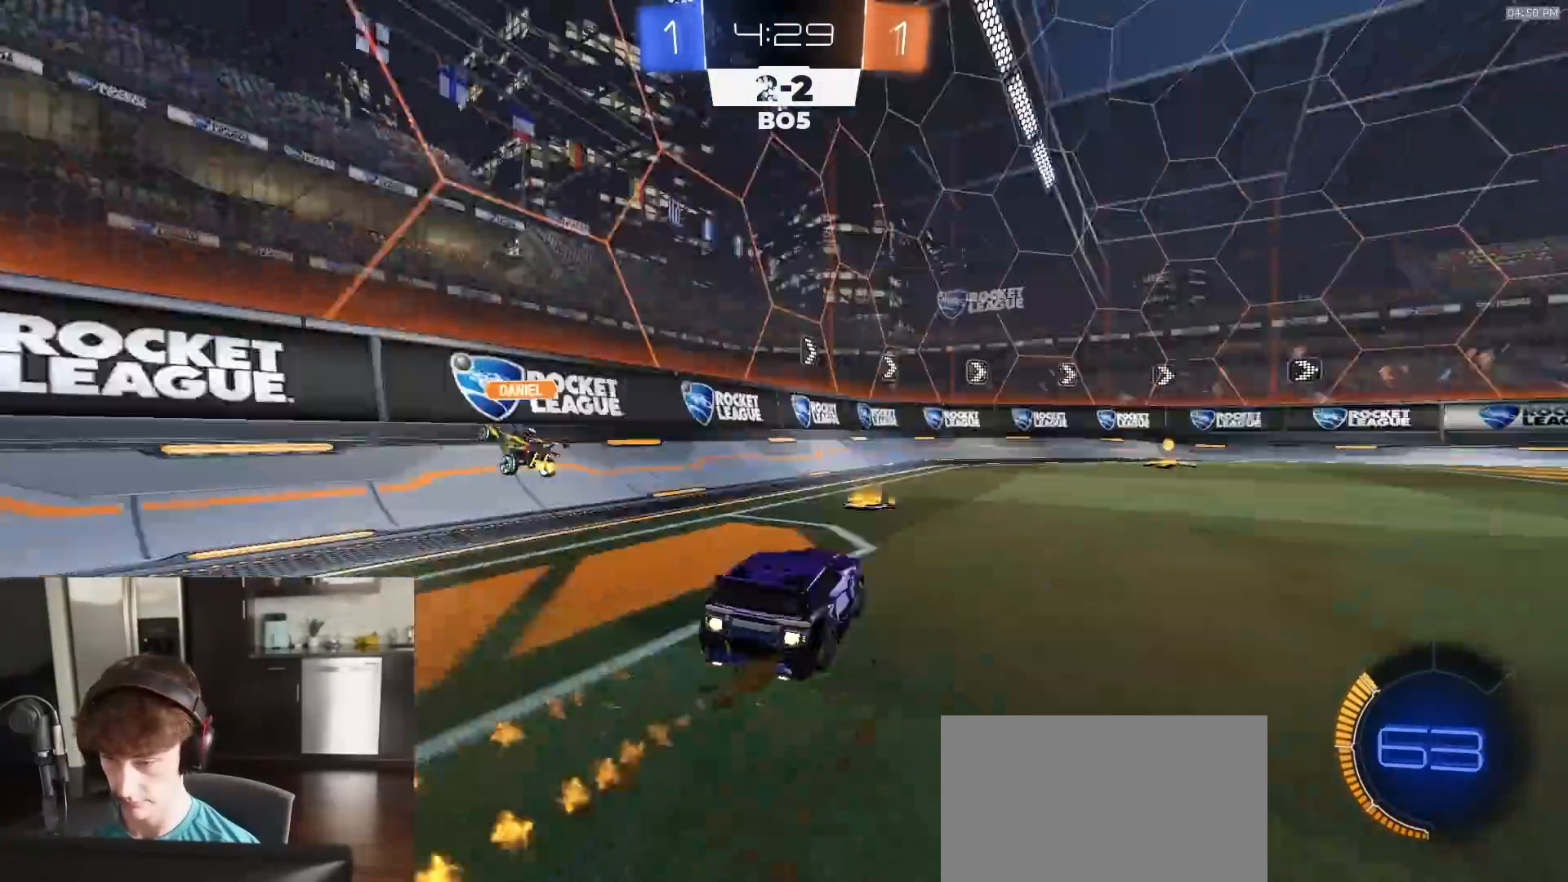
{"buttons": ["R2"], "left_stick": "right", "right_stick": "center", "events": [[17, "TRIANGLE", "down"], [17, "left_stick", "center"], [50, "R1", "up"], [67, "left_stick", "right"], [100, "L1", "down"], [100, "TRIANGLE", "up"], [250, "L1", "up"]]}
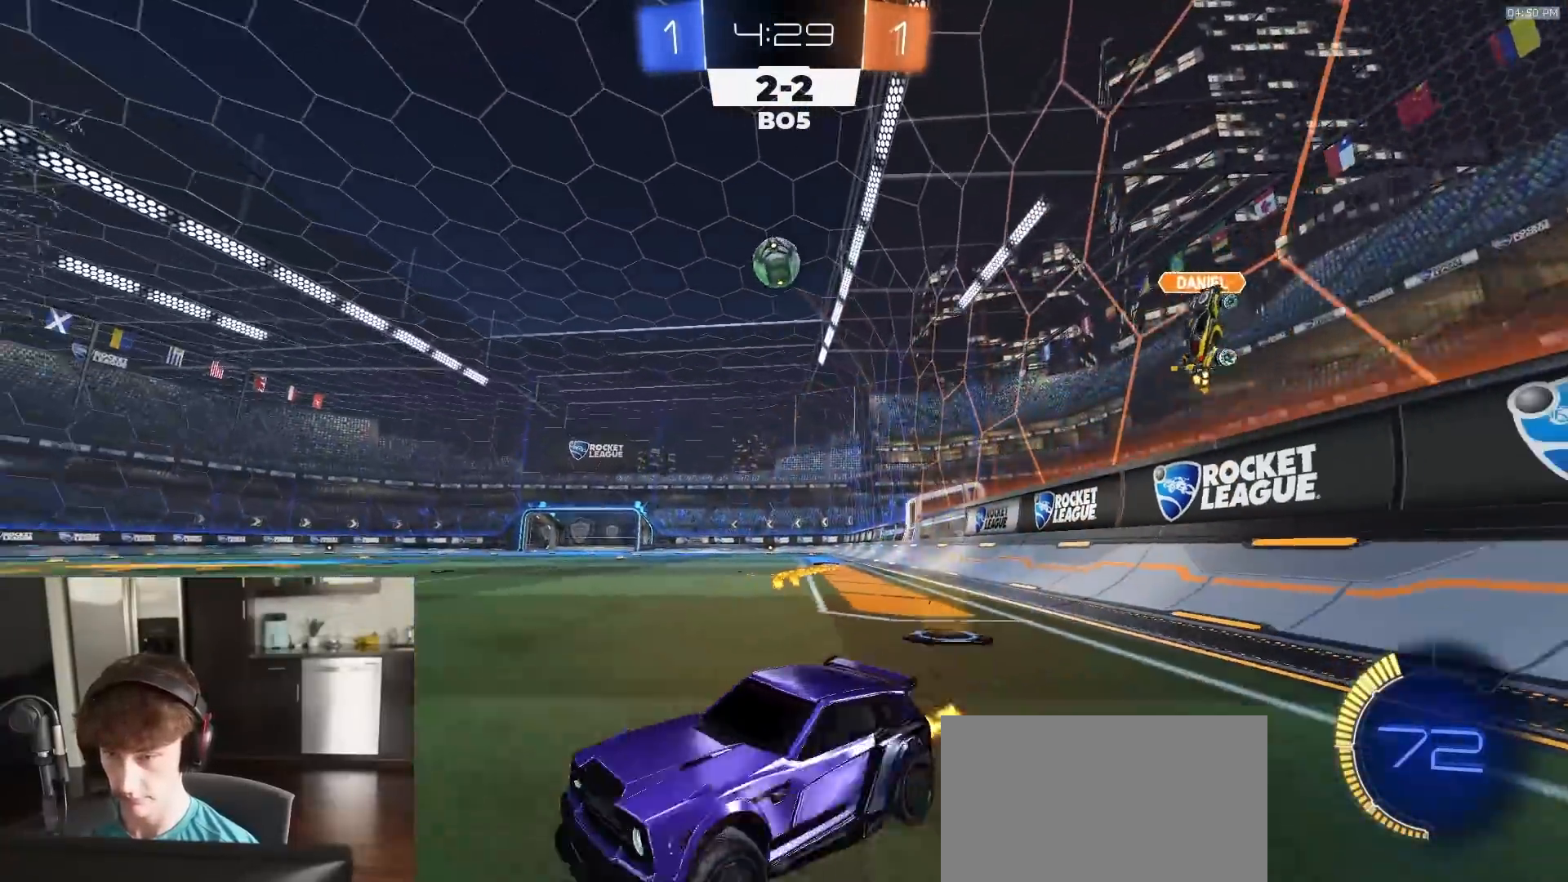
{"buttons": ["R2"], "left_stick": "right", "right_stick": "center", "events": [[283, "L1", "down"], [333, "L1", "up"]]}
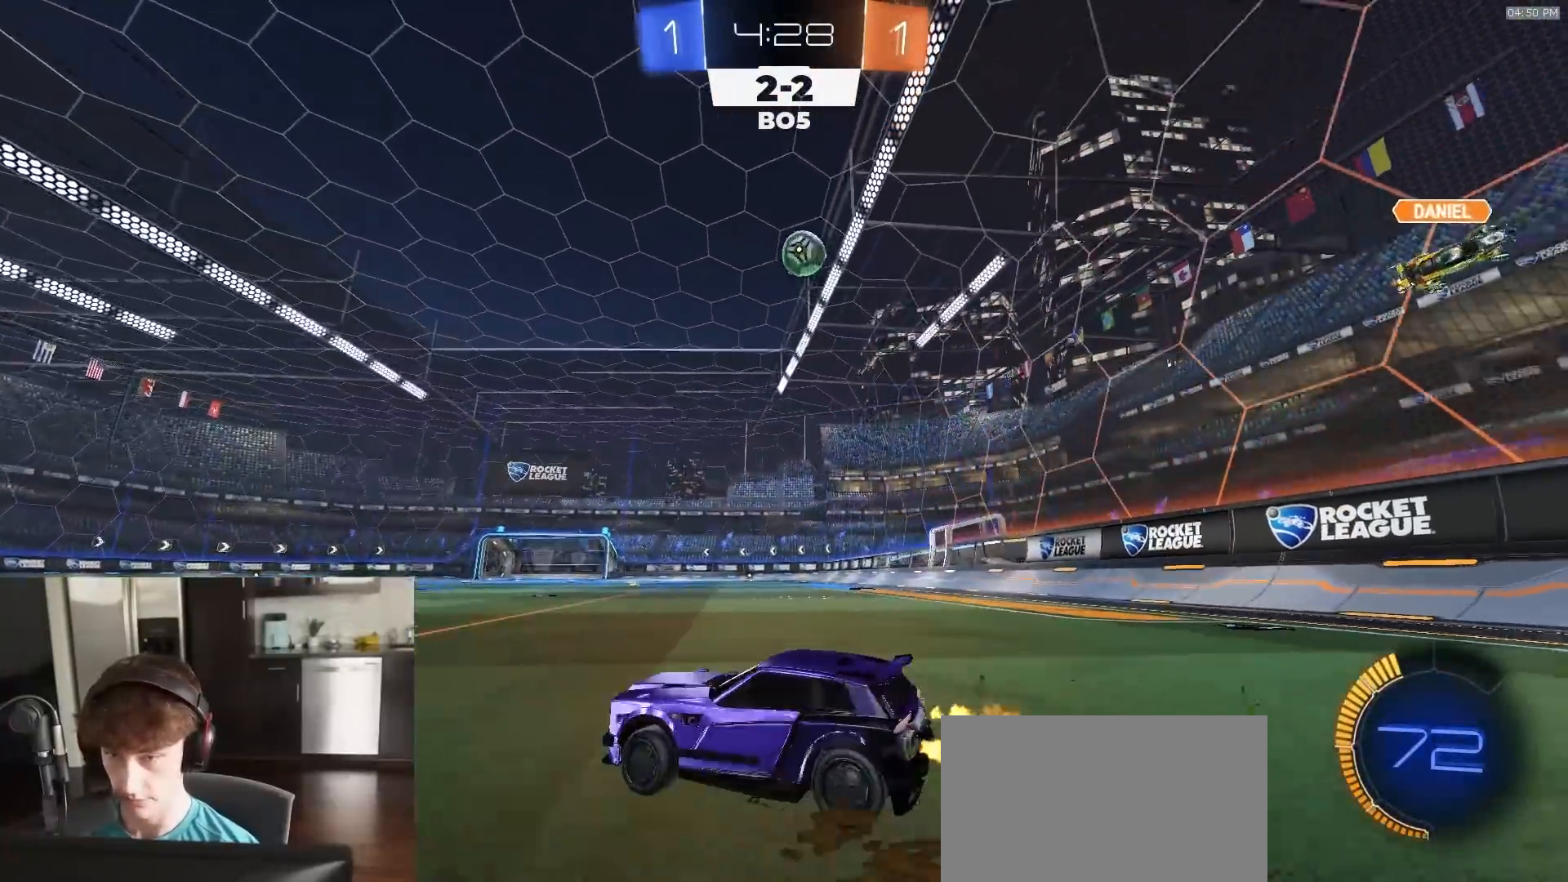
{"buttons": ["R2", "R3"], "left_stick": "right", "right_stick": "center", "events": [[117, "L1", "down"], [167, "L1", "up"], [483, "R3", "down"]]}
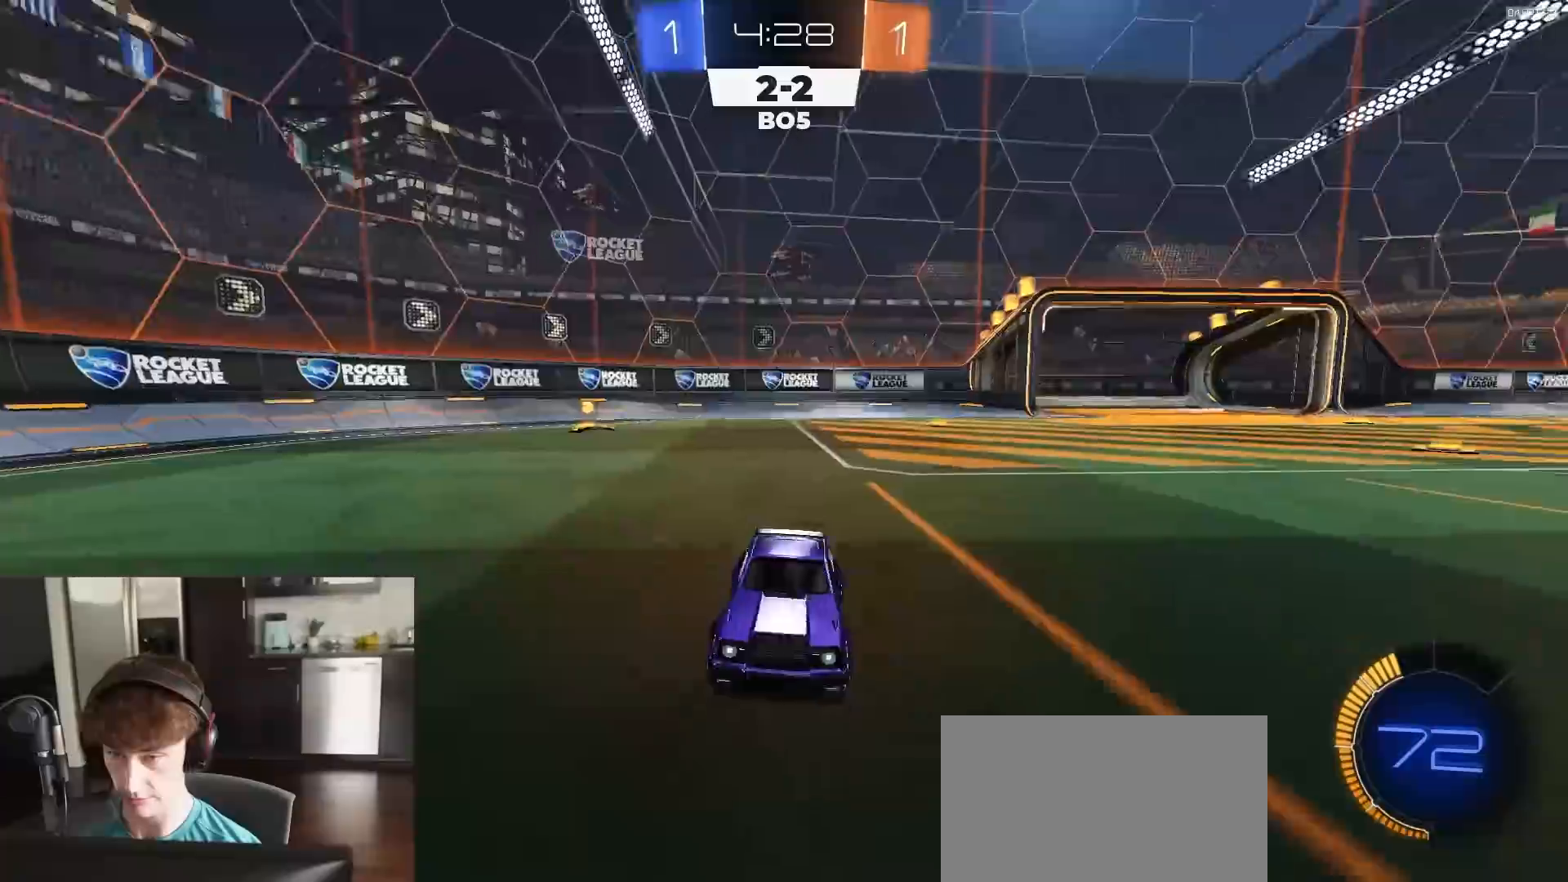
{"buttons": ["L1", "R2"], "left_stick": "left", "right_stick": "center", "events": [[100, "left_stick", "center"], [133, "R3", "up"], [300, "left_stick", "left"], [333, "TRIANGLE", "down"], [350, "L1", "down"], [450, "TRIANGLE", "up"]]}
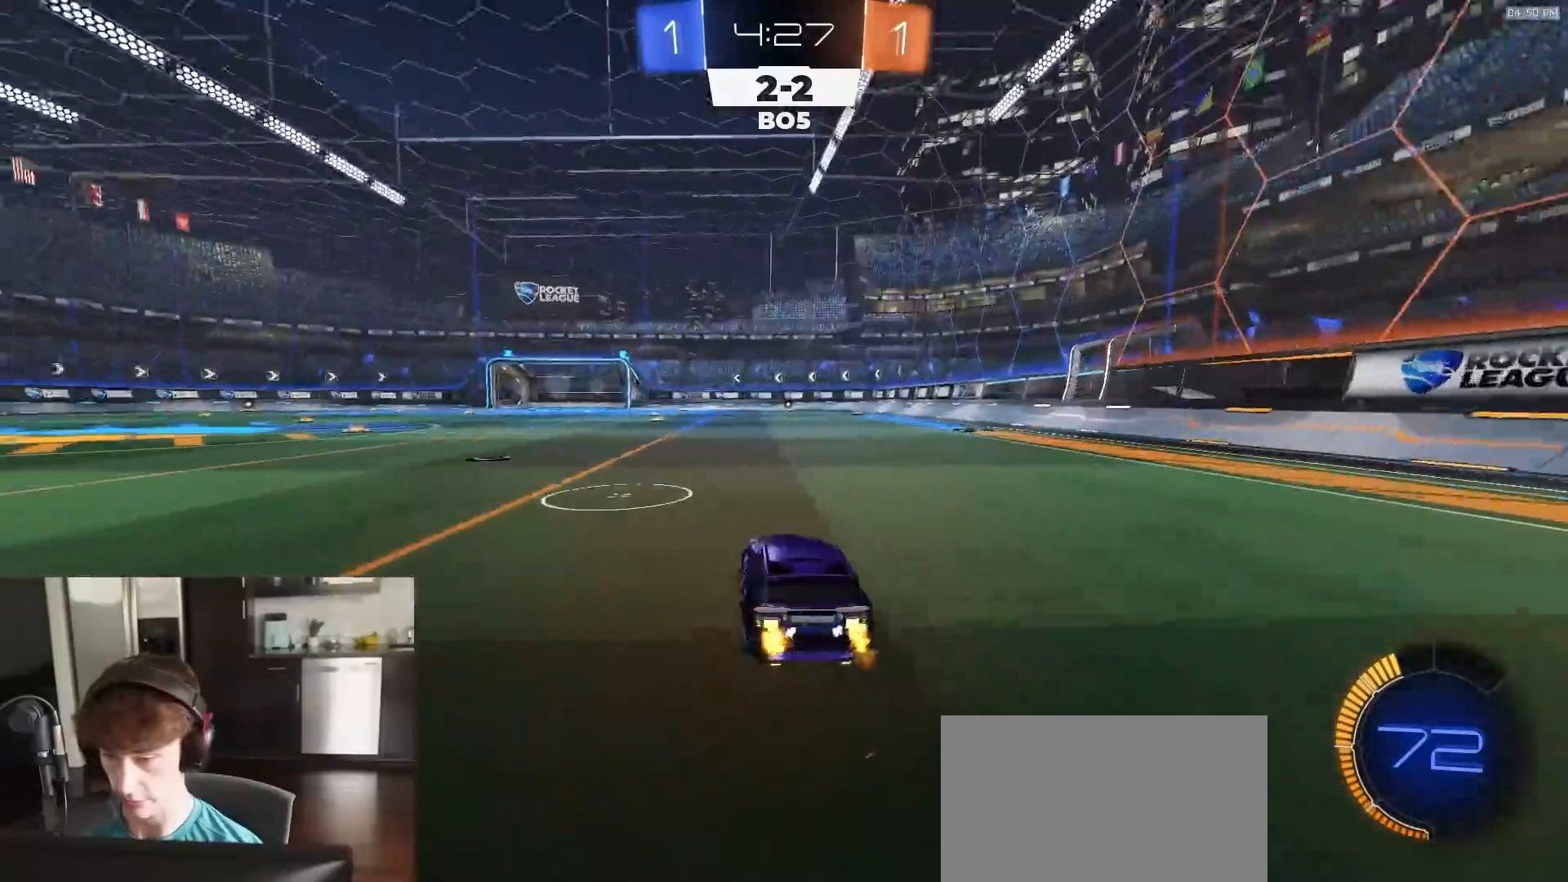
{"buttons": ["R2"], "left_stick": "center", "right_stick": "center", "events": [[50, "L1", "up"], [233, "right_stick", "left"], [400, "left_stick", "center"], [417, "right_stick", "center"]]}
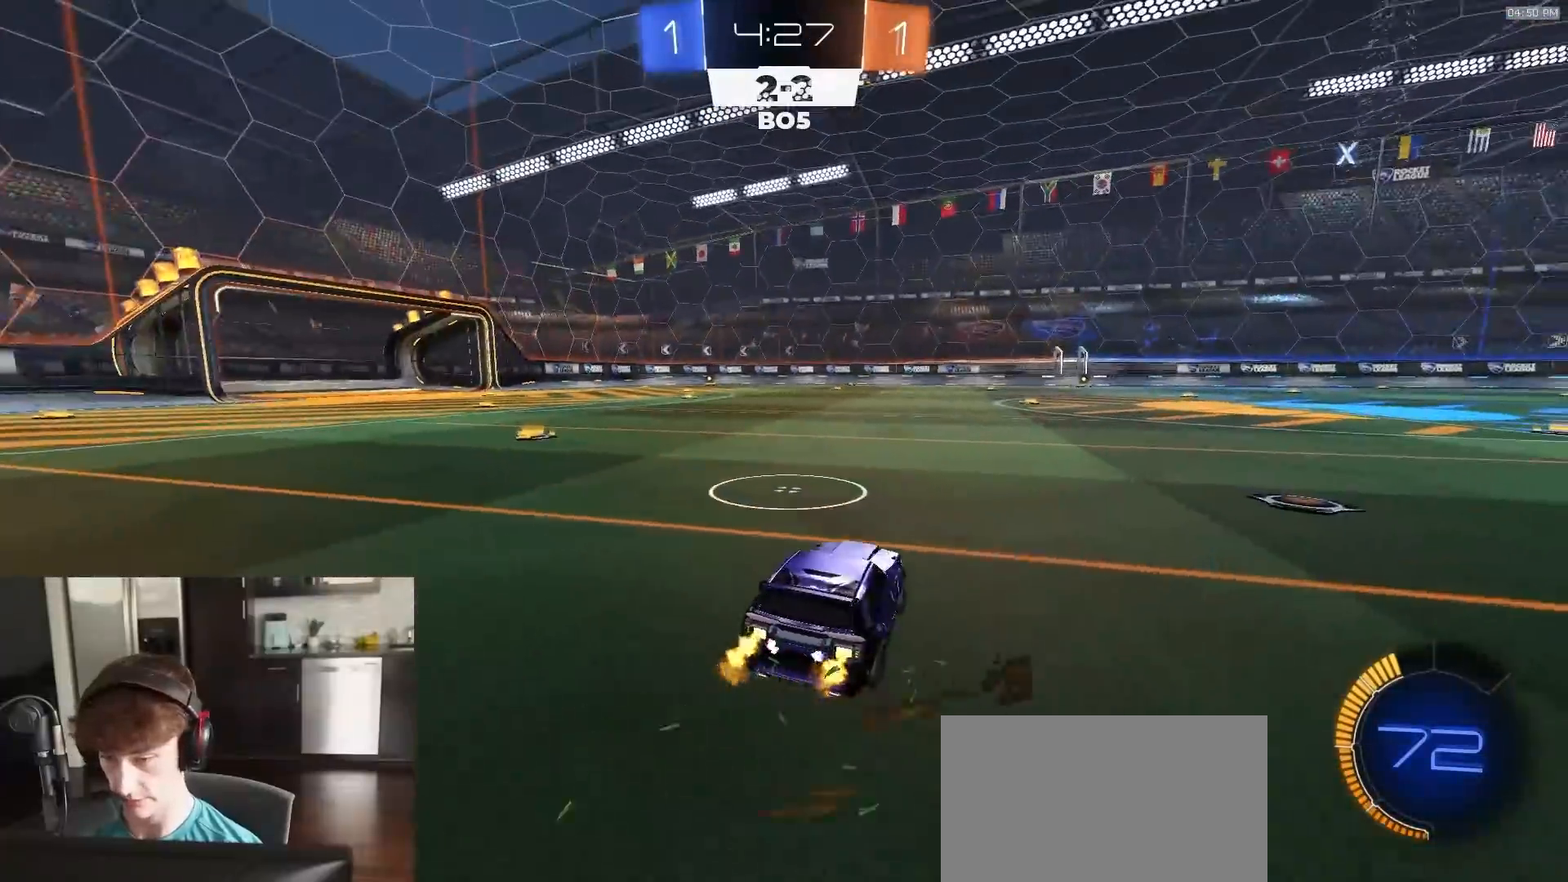
{"buttons": [], "left_stick": "center", "right_stick": "center", "events": [[100, "right_stick", "up-left"], [133, "left_stick", "left"], [233, "right_stick", "center"], [267, "left_stick", "center"], [333, "R2", "up"]]}
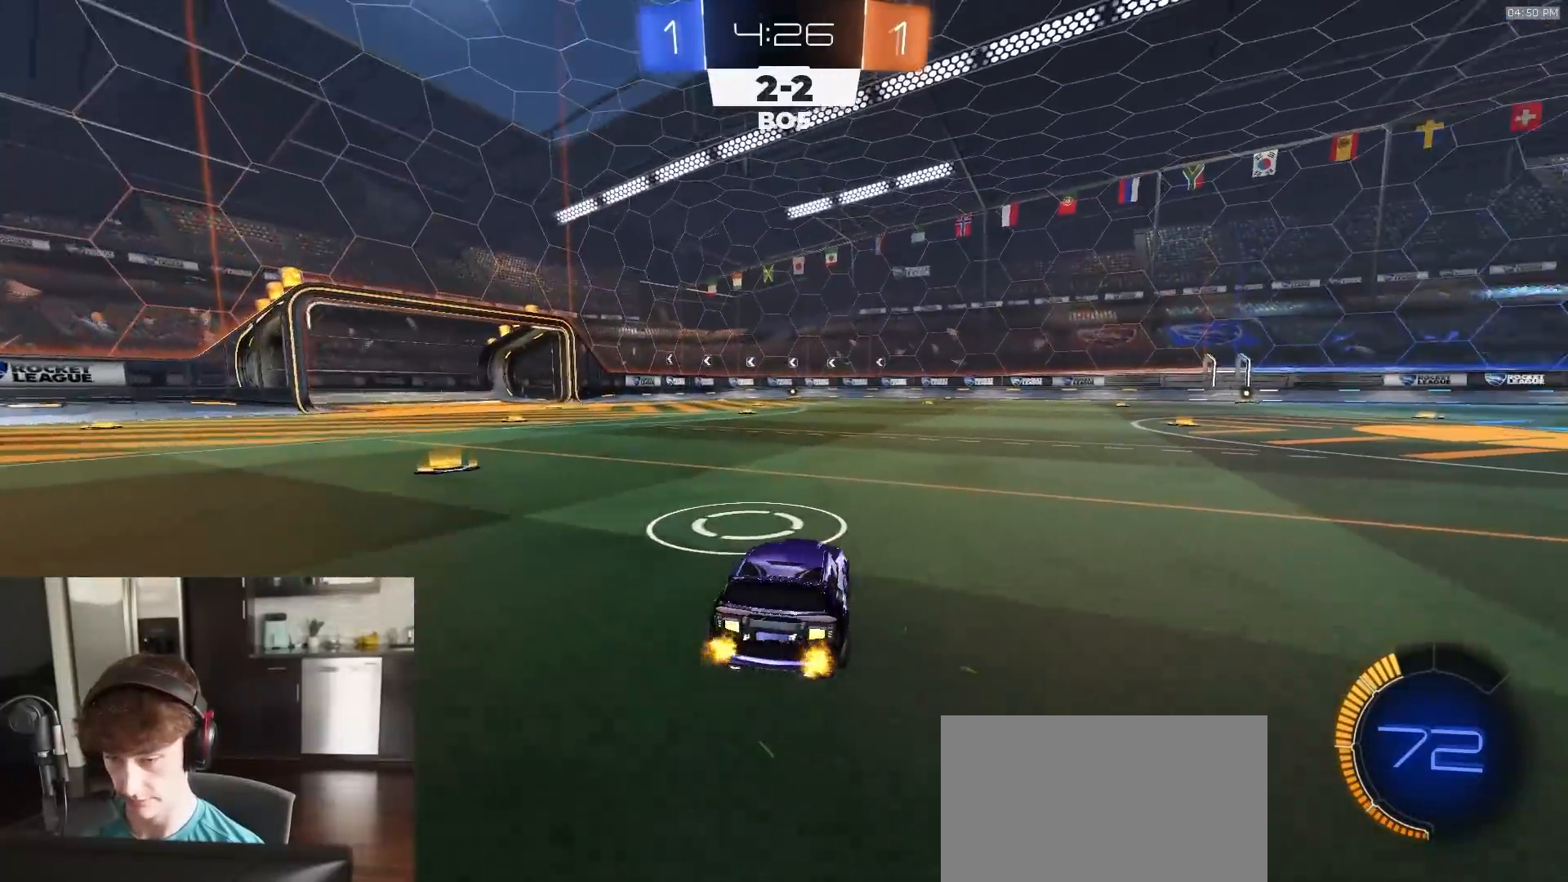
{"buttons": ["R2"], "left_stick": "left", "right_stick": "center", "events": [[17, "R2", "down"], [150, "R2", "up"], [183, "R2", "down"], [267, "R2", "up"], [400, "left_stick", "left"], [417, "R2", "down"]]}
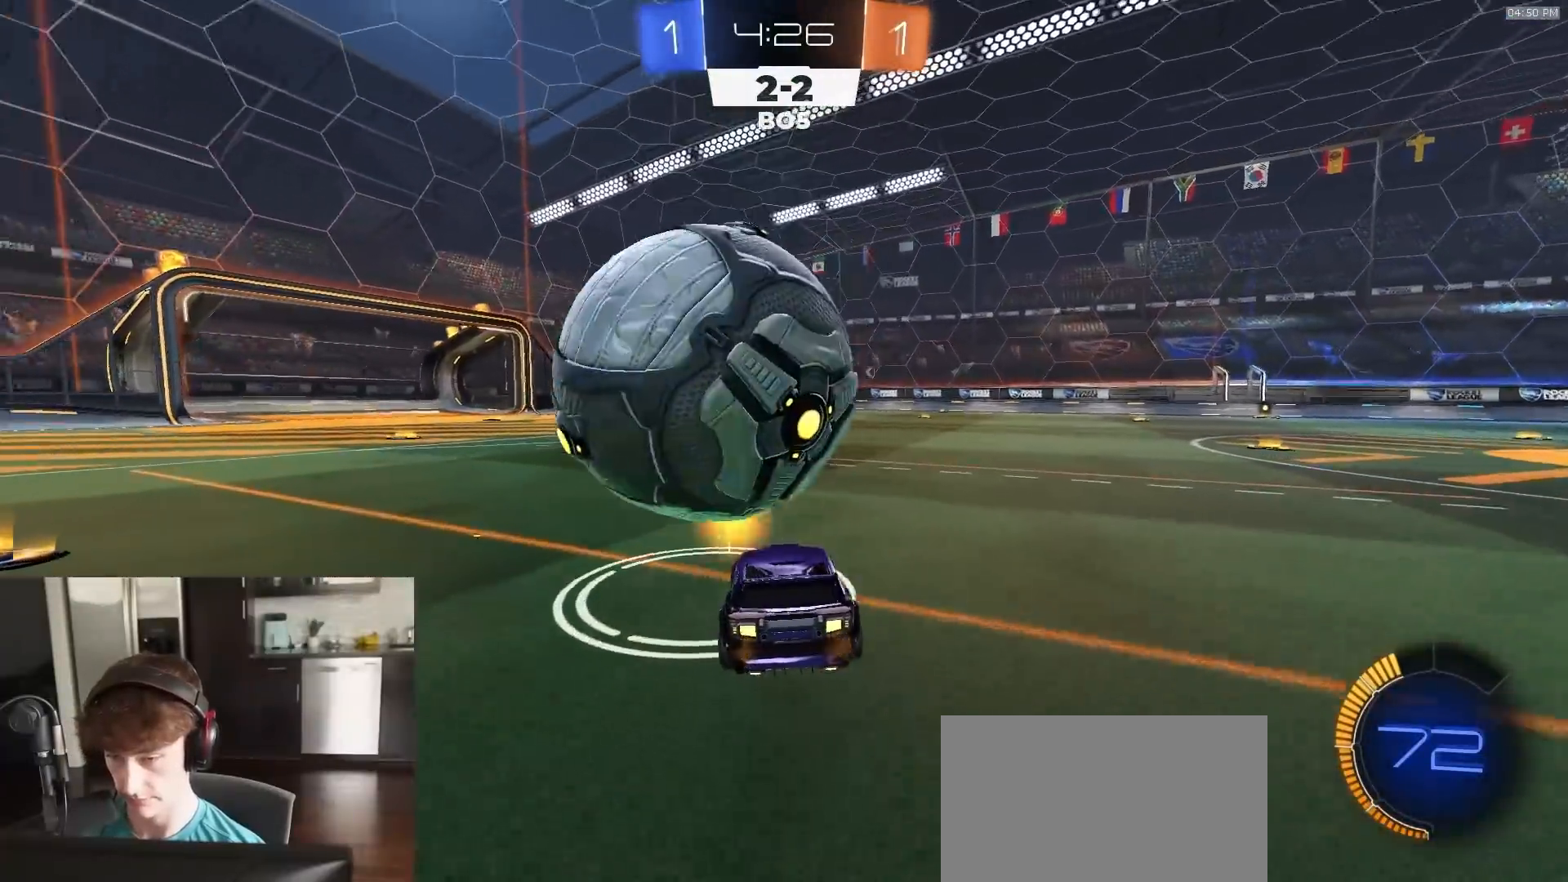
{"buttons": ["R2"], "left_stick": "center", "right_stick": "center", "events": [[33, "R1", "down"], [200, "R1", "up"], [267, "left_stick", "center"], [300, "R1", "down"], [417, "R1", "up"]]}
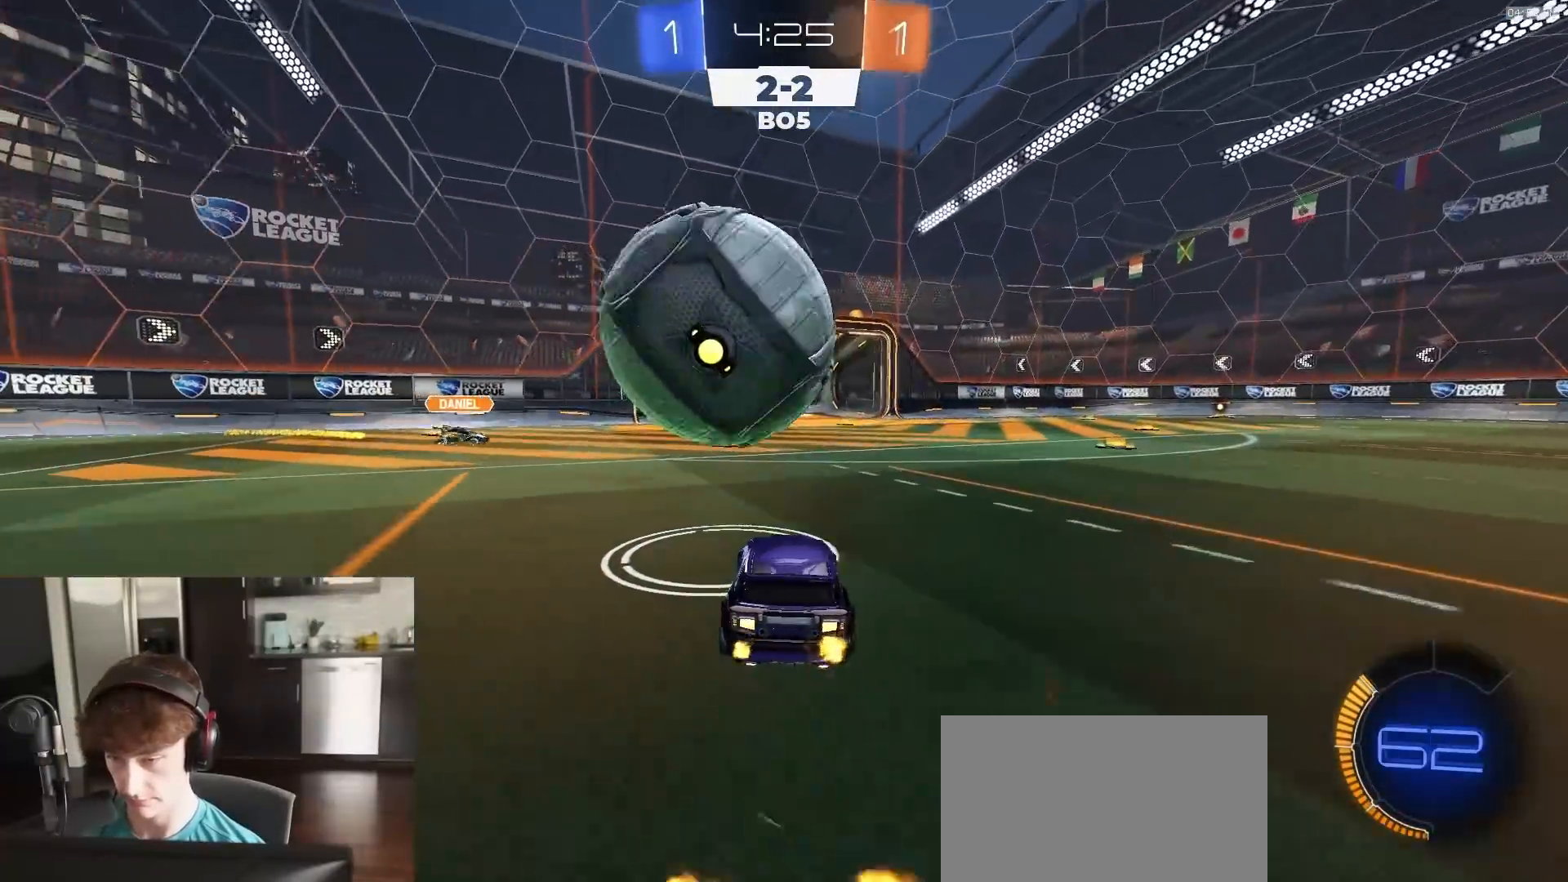
{"buttons": ["R2"], "left_stick": "center", "right_stick": "center", "events": [[233, "left_stick", "left"], [250, "R1", "down"], [300, "CROSS", "down"], [367, "L1", "down"], [367, "left_stick", "down"], [417, "R1", "up"], [450, "CROSS", "up"], [467, "L1", "up"], [483, "left_stick", "center"]]}
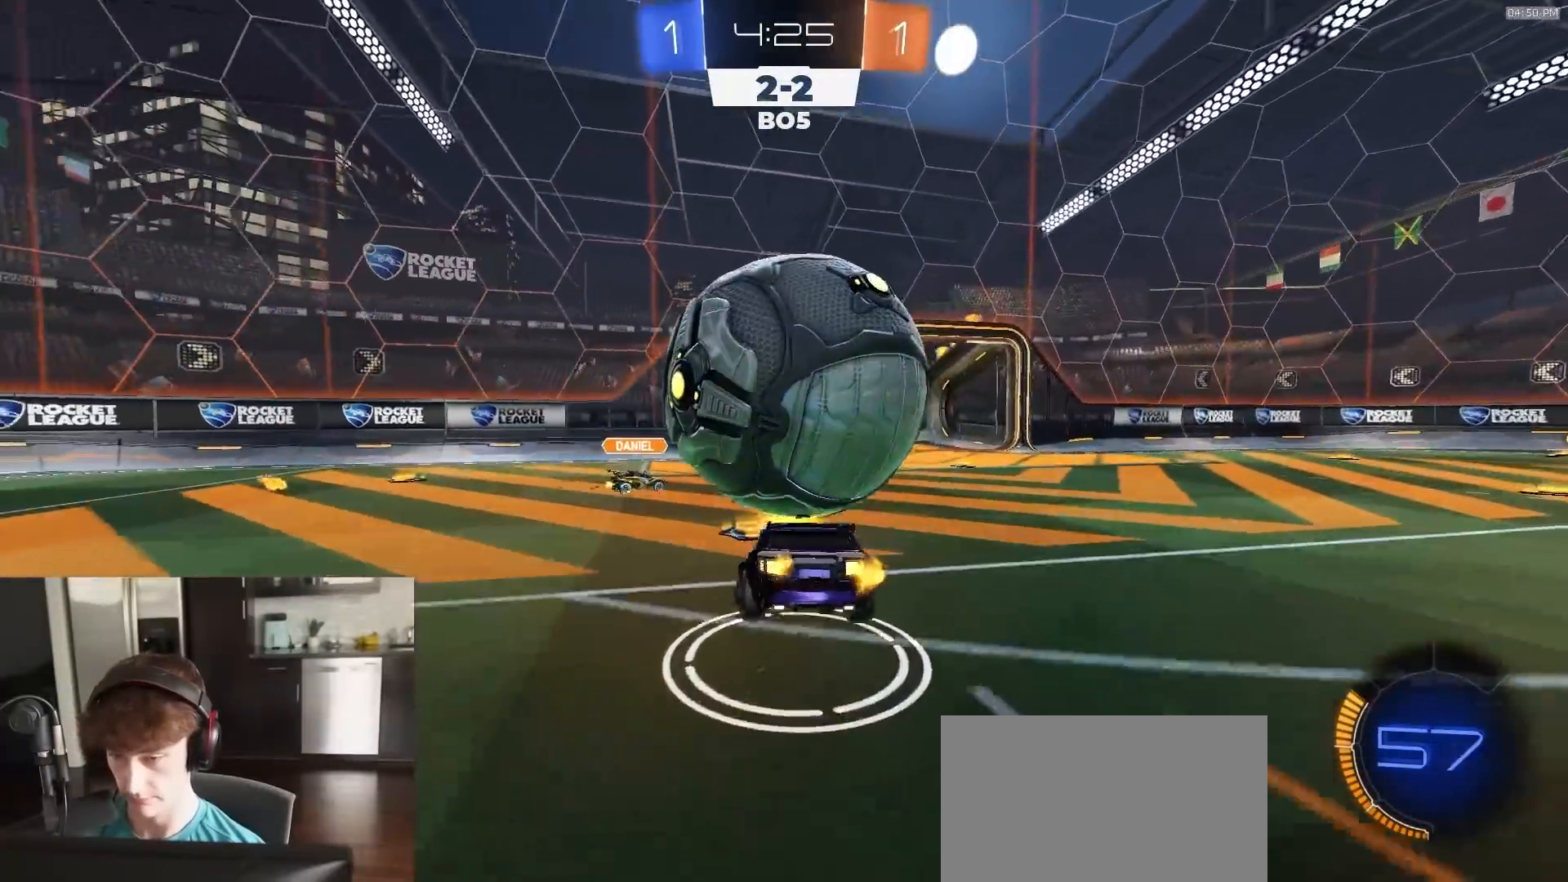
{"buttons": ["R1", "R2"], "left_stick": "up", "right_stick": "center", "events": [[33, "CROSS", "down"], [67, "CROSS", "up"], [133, "left_stick", "down"], [283, "CIRCLE", "down"], [283, "left_stick", "down-right"], [317, "R1", "down"], [450, "CIRCLE", "up"], [467, "left_stick", "up"]]}
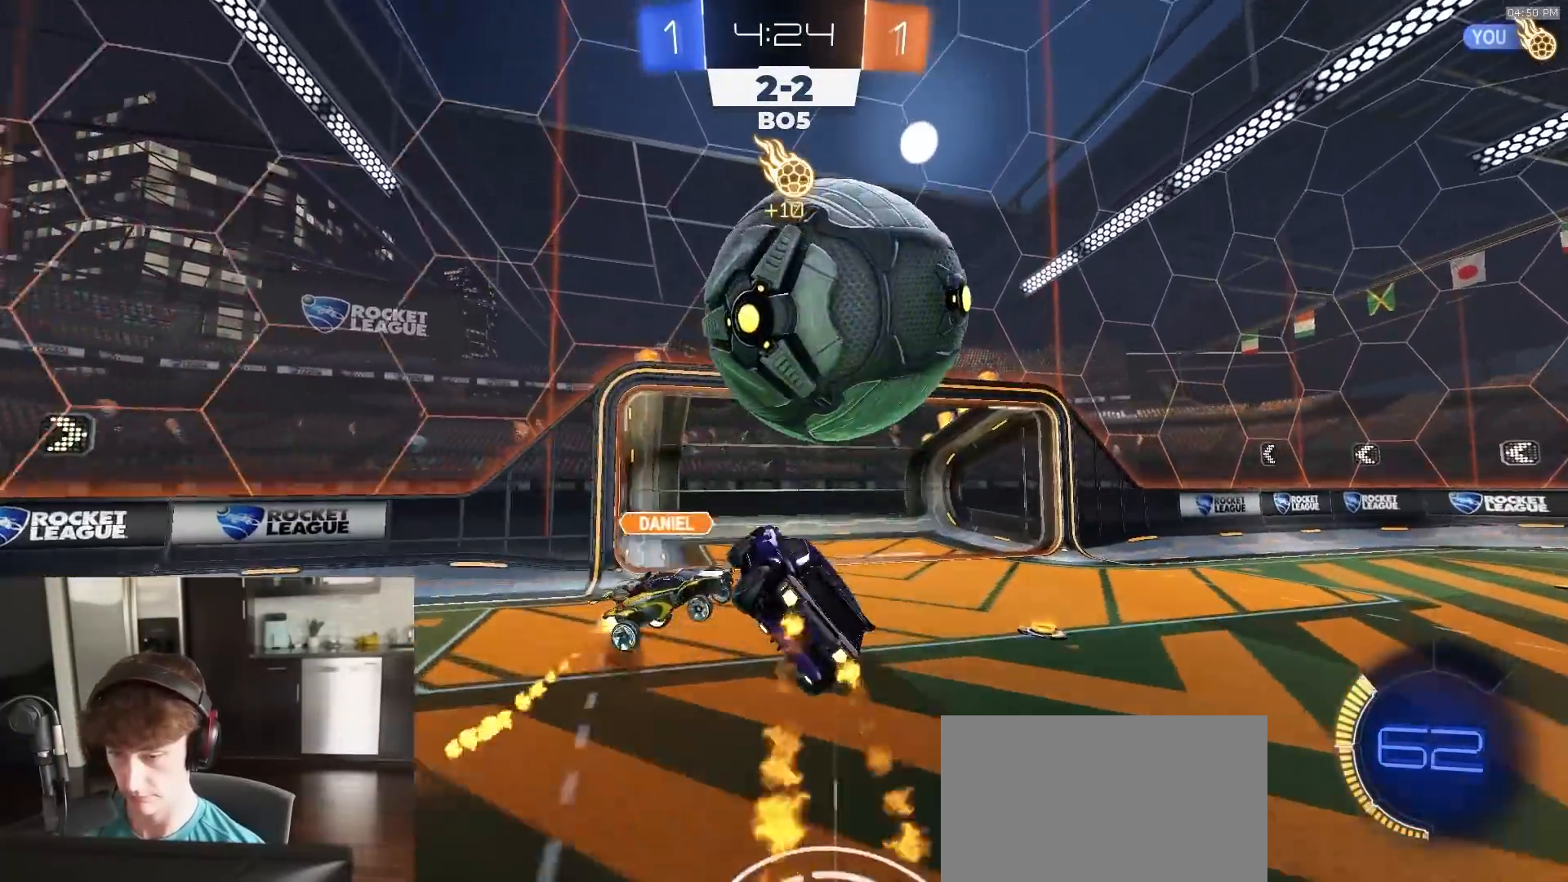
{"buttons": ["SQUARE", "TRIANGLE", "R2"], "left_stick": "up-left", "right_stick": "center", "events": [[67, "R1", "up"], [167, "R2", "up"], [200, "left_stick", "center"], [367, "left_stick", "right"], [400, "R2", "down"], [417, "left_stick", "center"], [433, "TRIANGLE", "down"], [467, "left_stick", "up-left"], [500, "SQUARE", "down"]]}
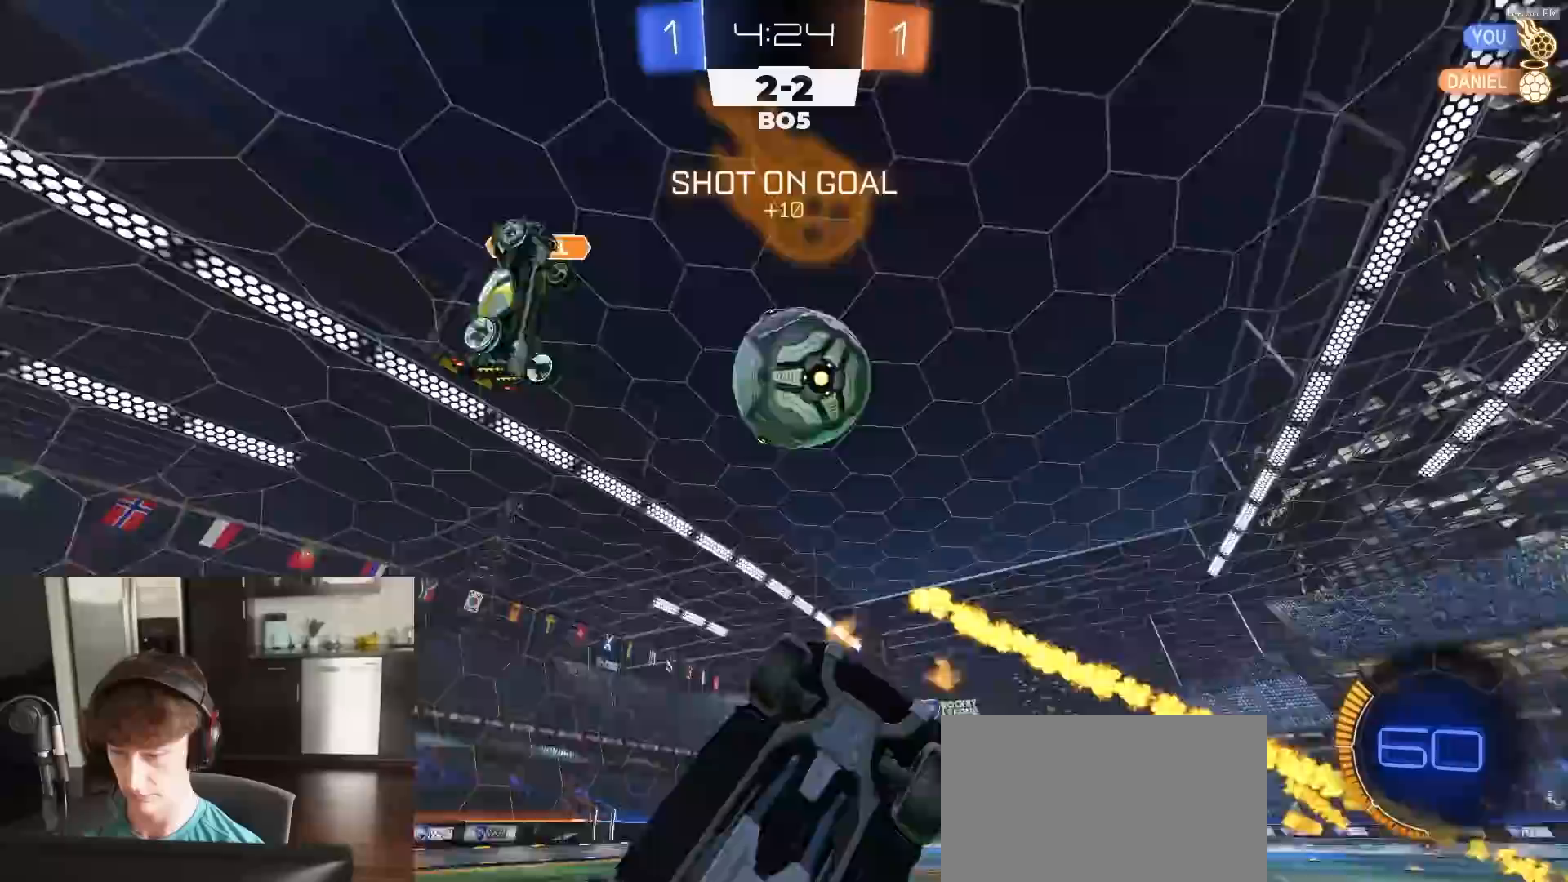
{"buttons": ["R2"], "left_stick": "right", "right_stick": "center", "events": [[50, "left_stick", "down-left"], [67, "TRIANGLE", "up"], [200, "SQUARE", "up"], [200, "left_stick", "center"], [367, "left_stick", "right"]]}
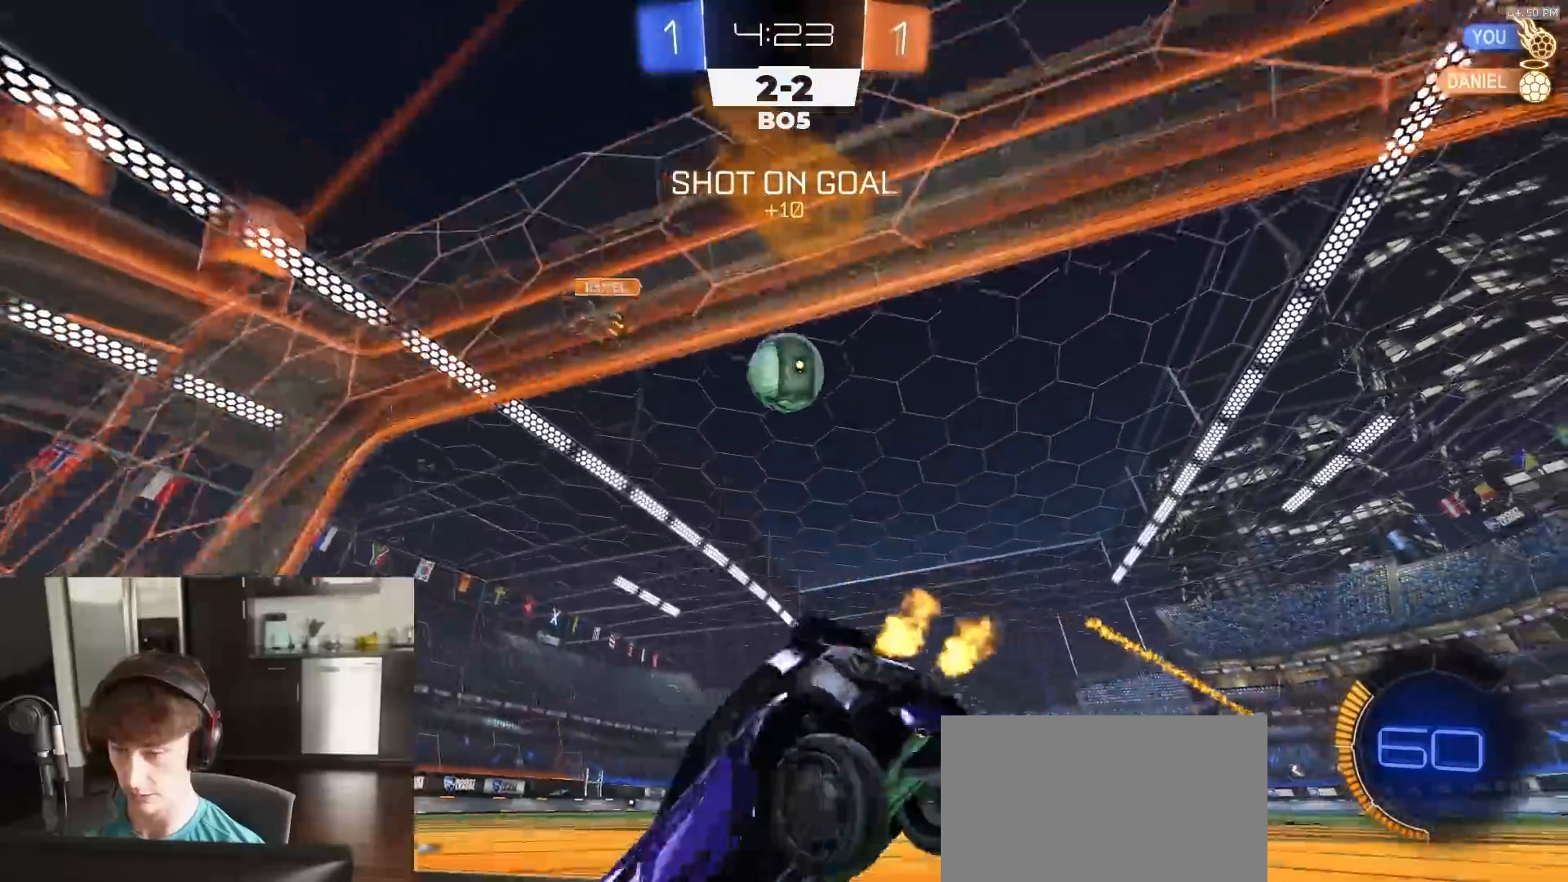
{"buttons": ["R1", "R2"], "left_stick": "left", "right_stick": "center", "events": [[183, "R1", "down"], [233, "left_stick", "center"], [400, "left_stick", "left"]]}